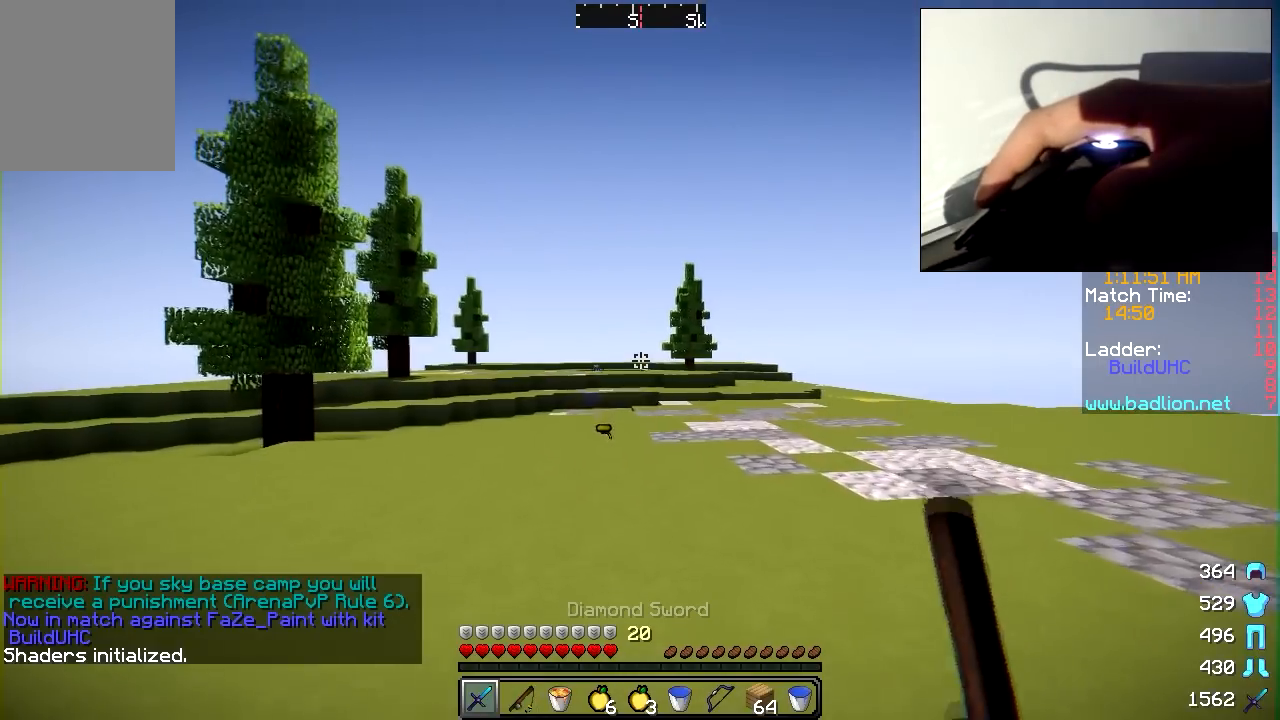
Gameplay with keyboard and mouse; each line is a JSON object with the keys and mouse buttons held at the frame after it. "events" lists presses ("down") and releases ("up") of "a", "d", "s", "w", "mouse_left" and "mouse_right" between this image and that frame as [ms after this image, input, new state], when the widget could be followed in between. "mouse_left", "mouse_right" = the "left", "right" buttons of the "mouse" list. No other keys are recorded. Fast repeated clicks can show as one long hold. Mouse movement is not recorded.
{"keys": ["w"], "mouse": [], "events": [[200, "mouse_right", "down"], [317, "mouse_right", "up"]]}
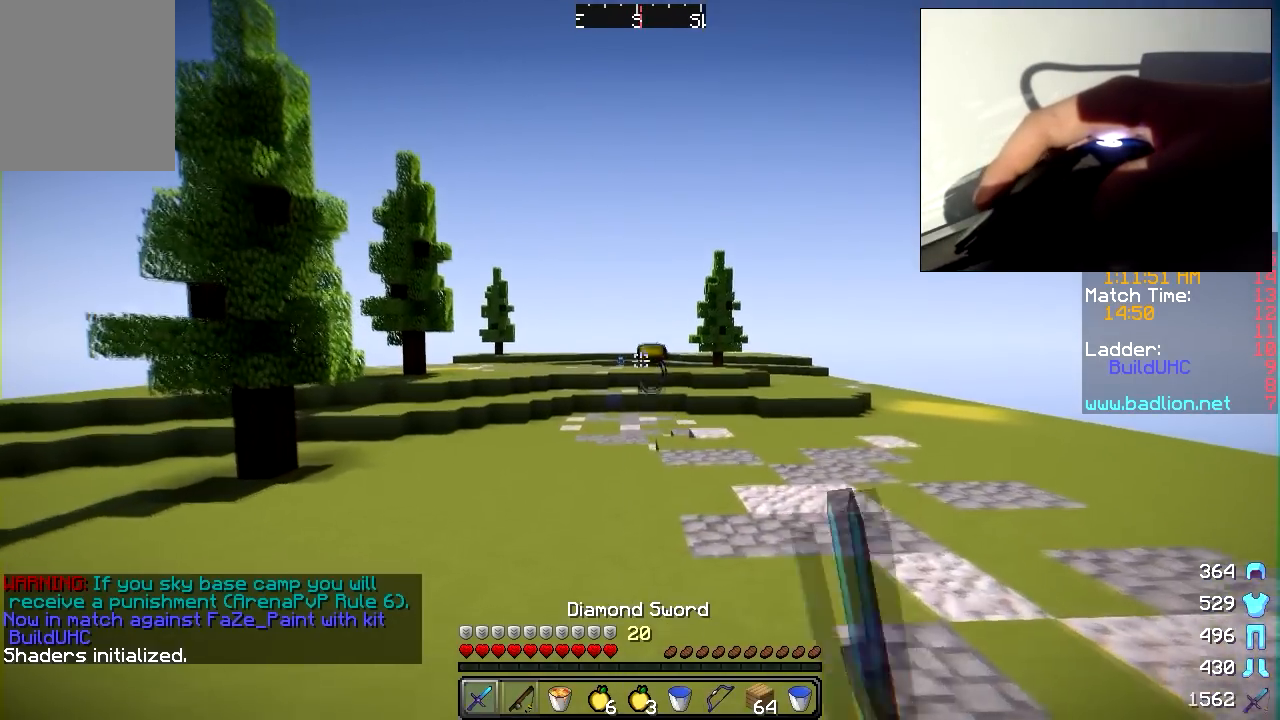
{"keys": ["w"], "mouse": [], "events": [[50, "mouse_right", "down"], [150, "mouse_right", "up"]]}
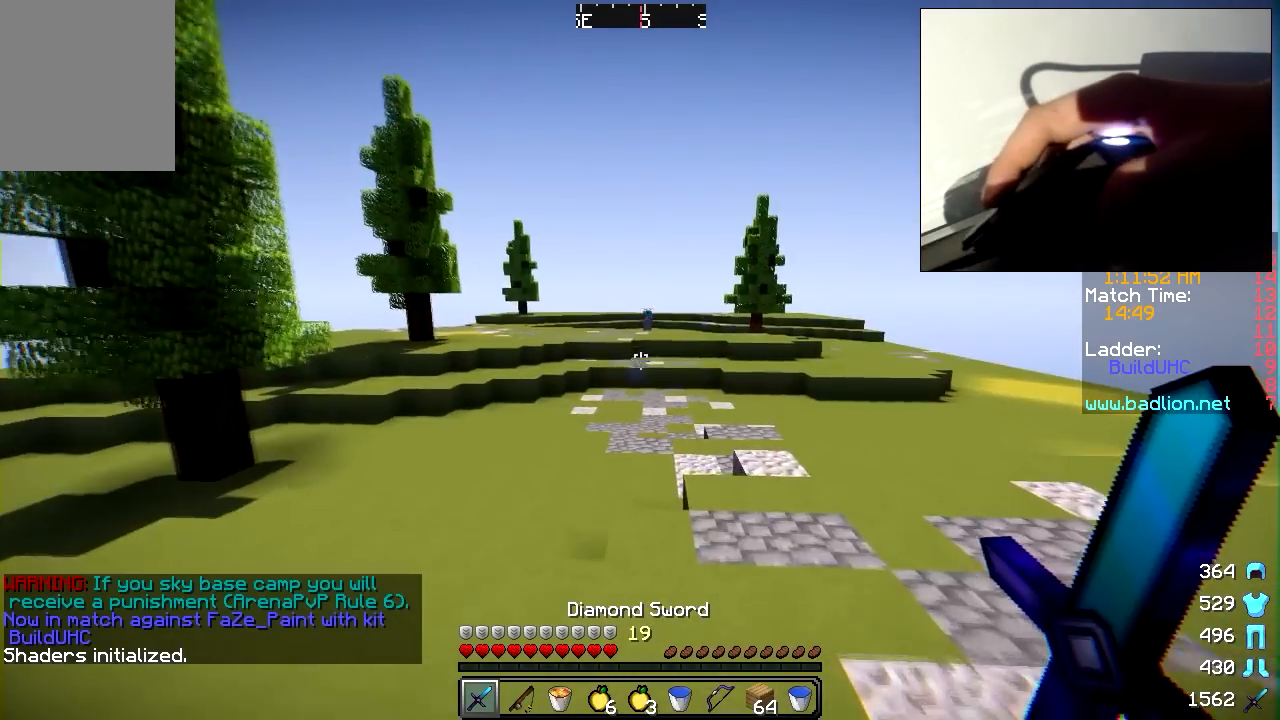
{"keys": ["a", "w"], "mouse": [], "events": [[150, "a", "down"], [150, "mouse_left", "down"], [200, "mouse_left", "up"], [250, "mouse_left", "down"], [367, "mouse_left", "up"], [400, "mouse_left", "down"], [450, "mouse_left", "up"]]}
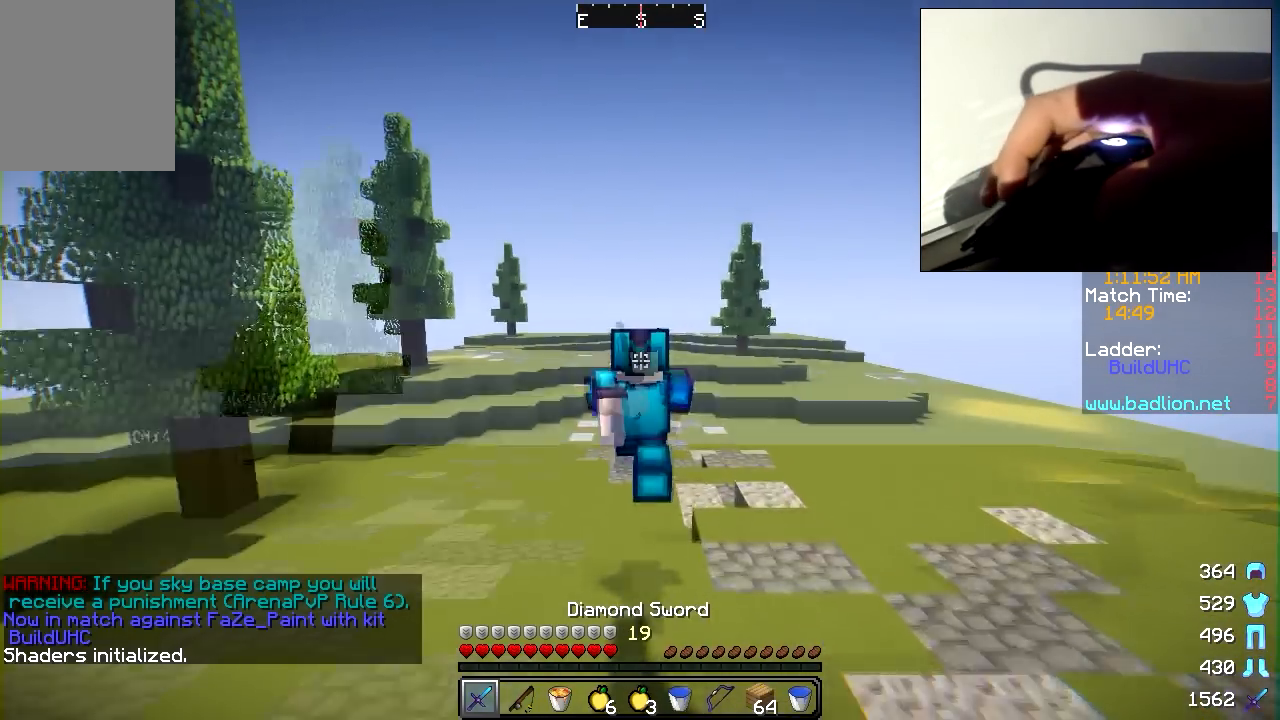
{"keys": ["w"], "mouse": ["right"], "events": [[50, "mouse_left", "down"], [100, "mouse_left", "up"], [200, "mouse_left", "down"], [217, "a", "up"], [267, "mouse_left", "up"], [450, "mouse_right", "down"]]}
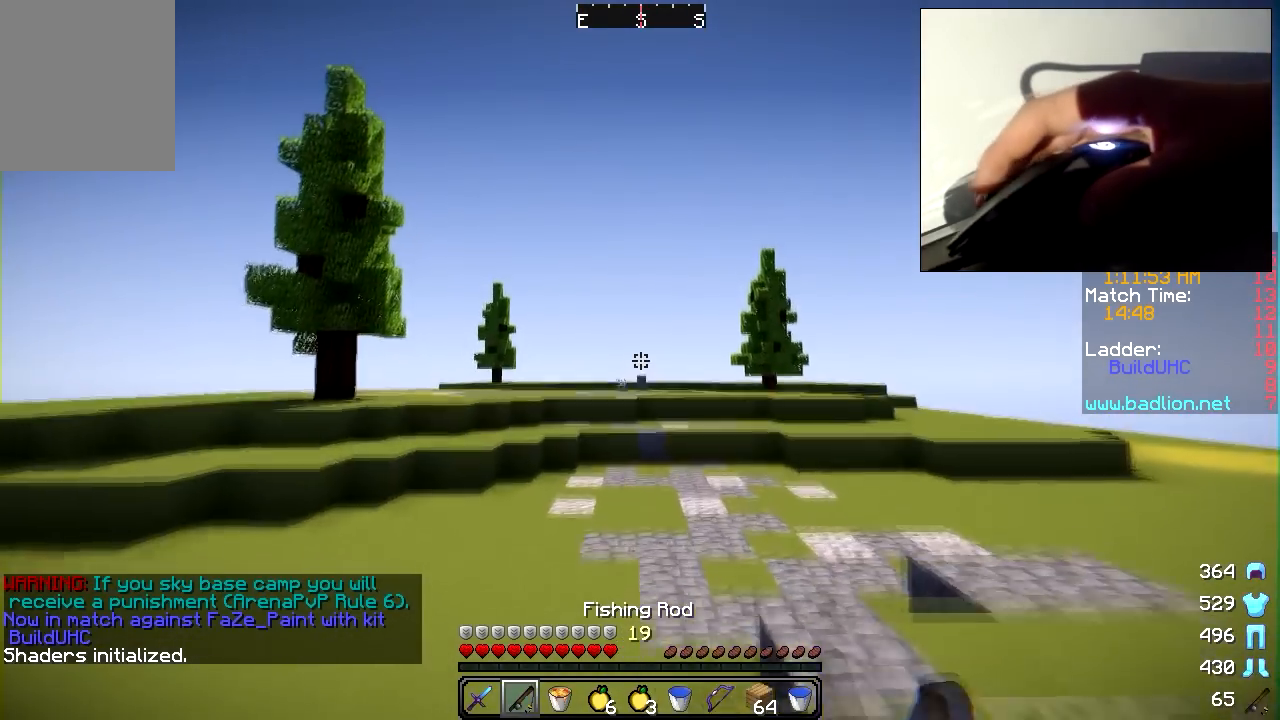
{"keys": ["w"], "mouse": [], "events": [[67, "mouse_right", "up"], [300, "mouse_right", "down"], [417, "mouse_right", "up"]]}
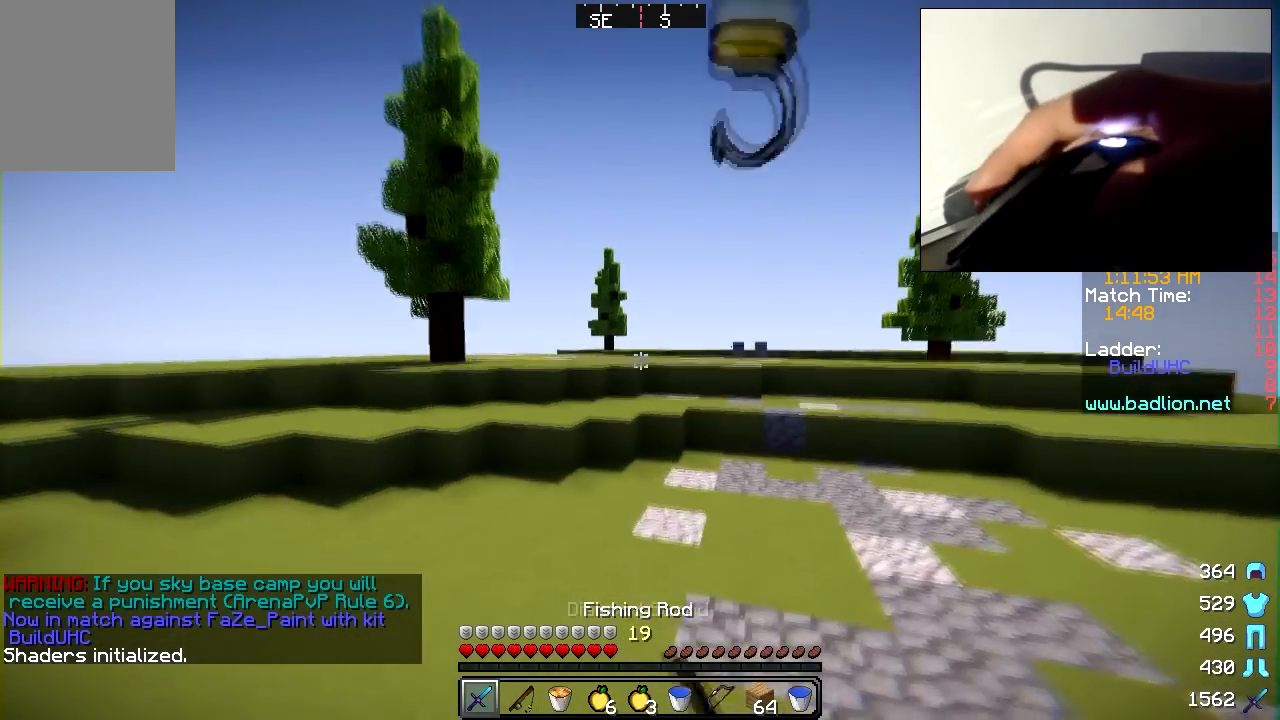
{"keys": ["w"], "mouse": [], "events": [[200, "mouse_right", "down"], [367, "mouse_right", "up"]]}
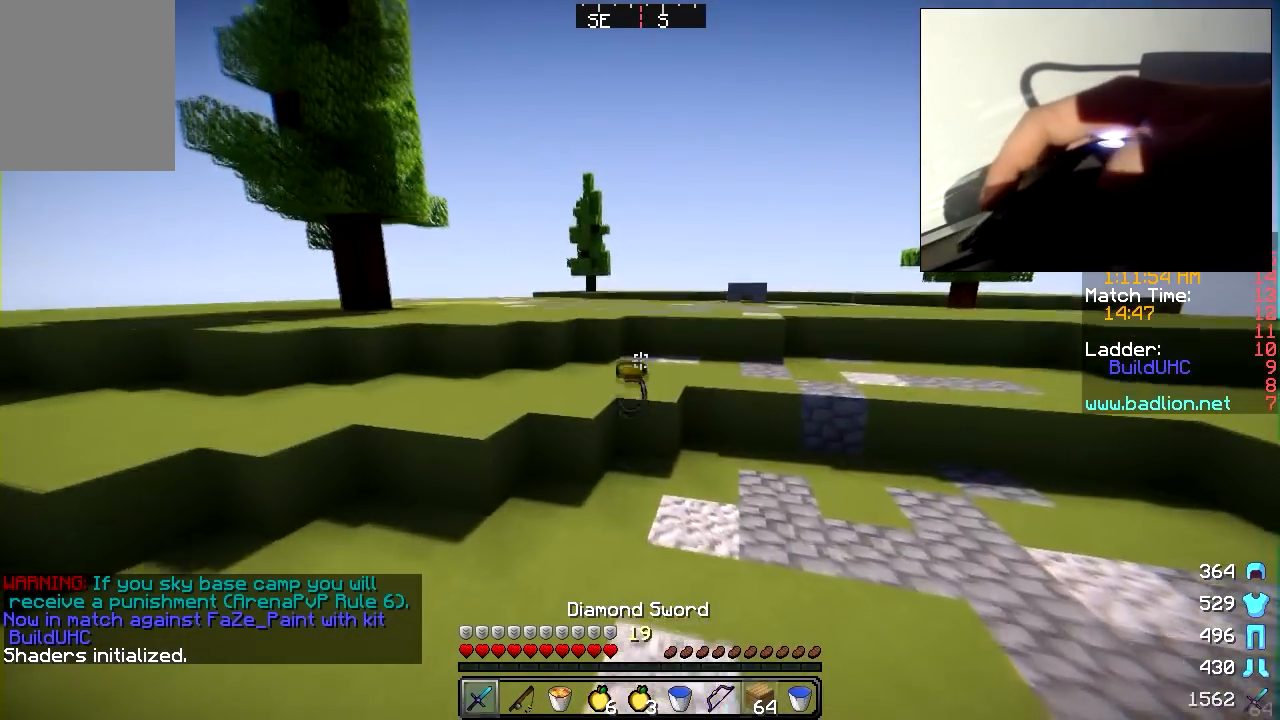
{"keys": ["w"], "mouse": [], "events": [[250, "mouse_right", "down"], [367, "mouse_right", "up"]]}
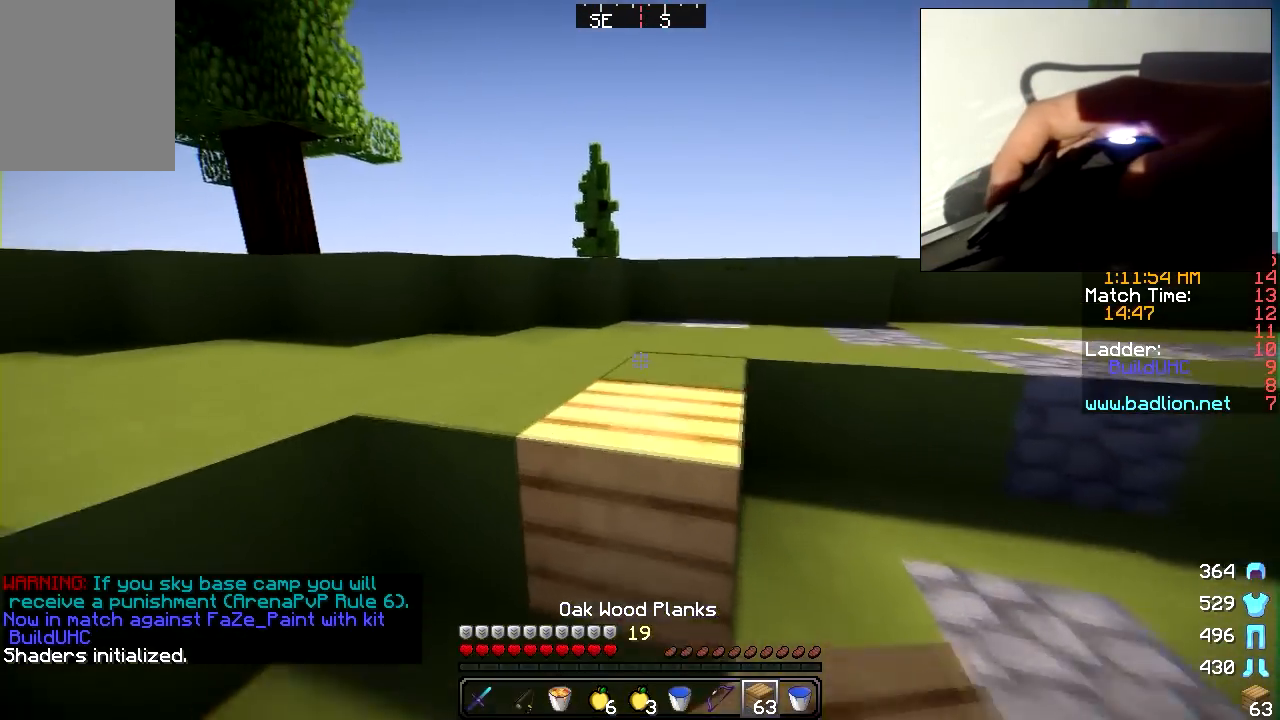
{"keys": ["w"], "mouse": [], "events": []}
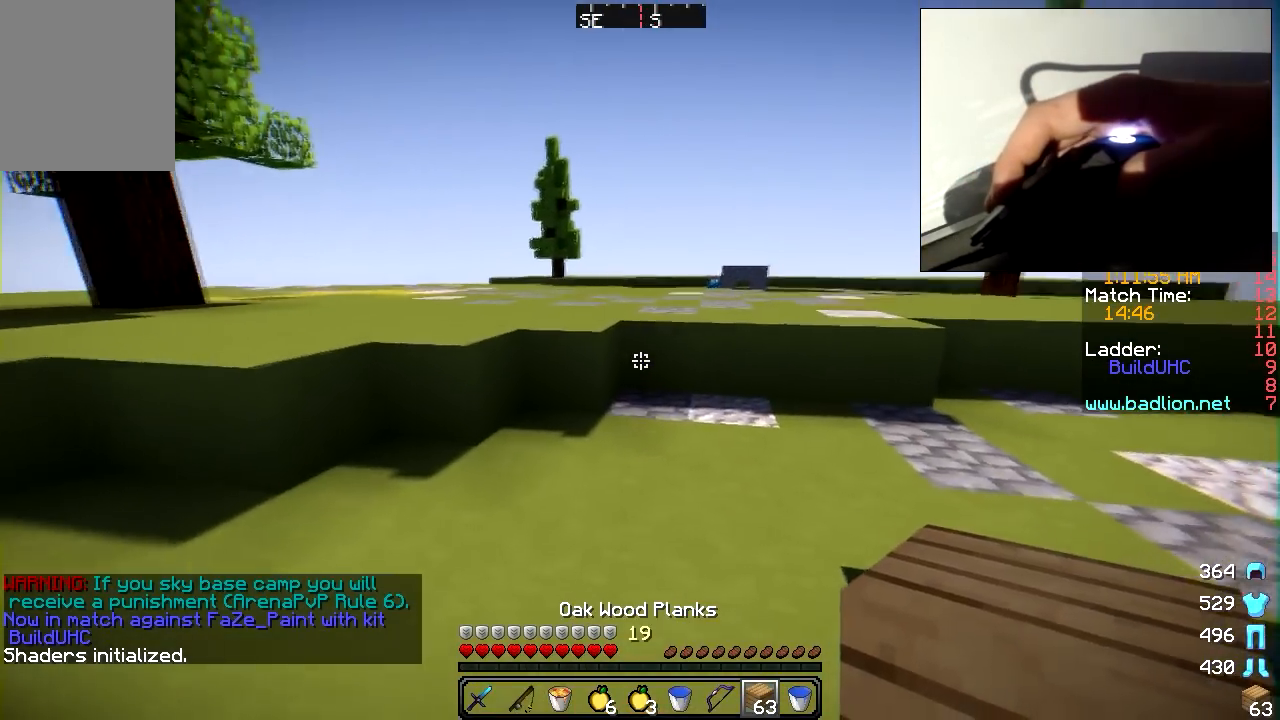
{"keys": ["w"], "mouse": [], "events": [[250, "mouse_left", "down"], [250, "mouse_right", "down"], [350, "mouse_left", "up"], [350, "mouse_right", "up"]]}
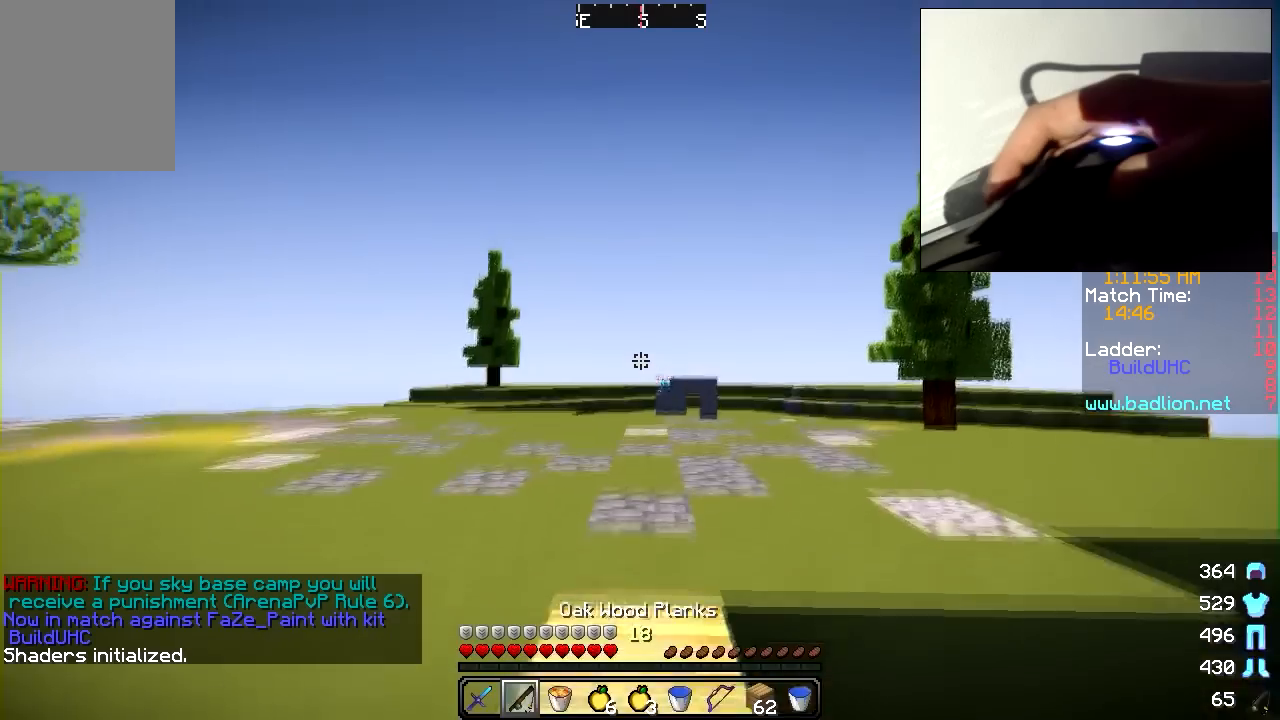
{"keys": ["w"], "mouse": ["right"], "events": [[100, "mouse_right", "down"], [217, "mouse_right", "up"], [500, "mouse_right", "down"]]}
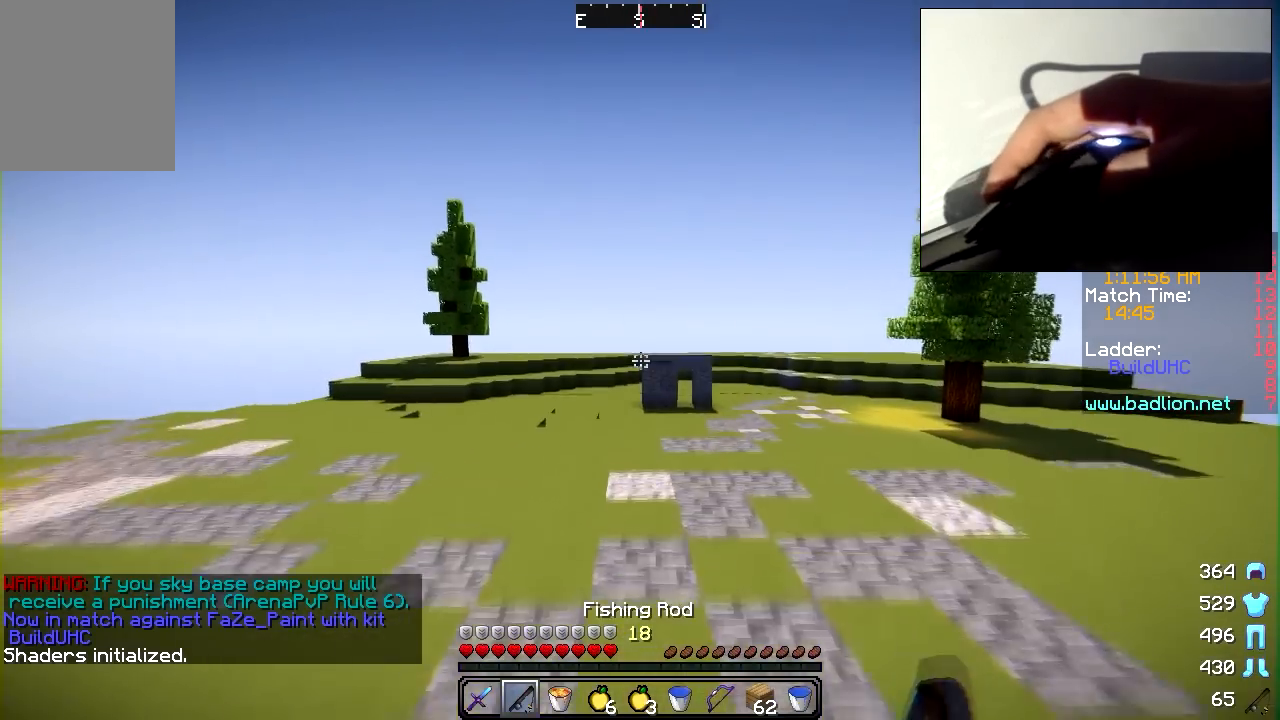
{"keys": ["w"], "mouse": [], "events": [[67, "mouse_right", "up"]]}
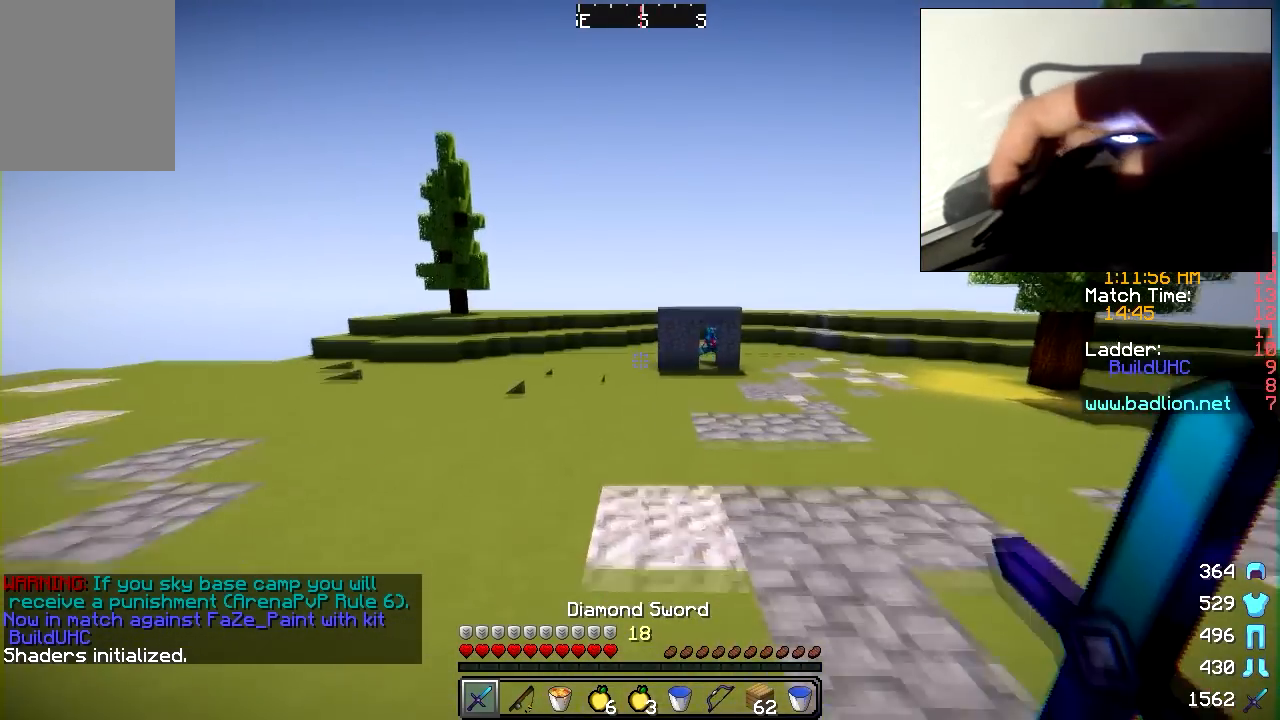
{"keys": ["w"], "mouse": ["left"], "events": [[400, "mouse_left", "down"], [467, "mouse_left", "up"], [500, "mouse_left", "down"]]}